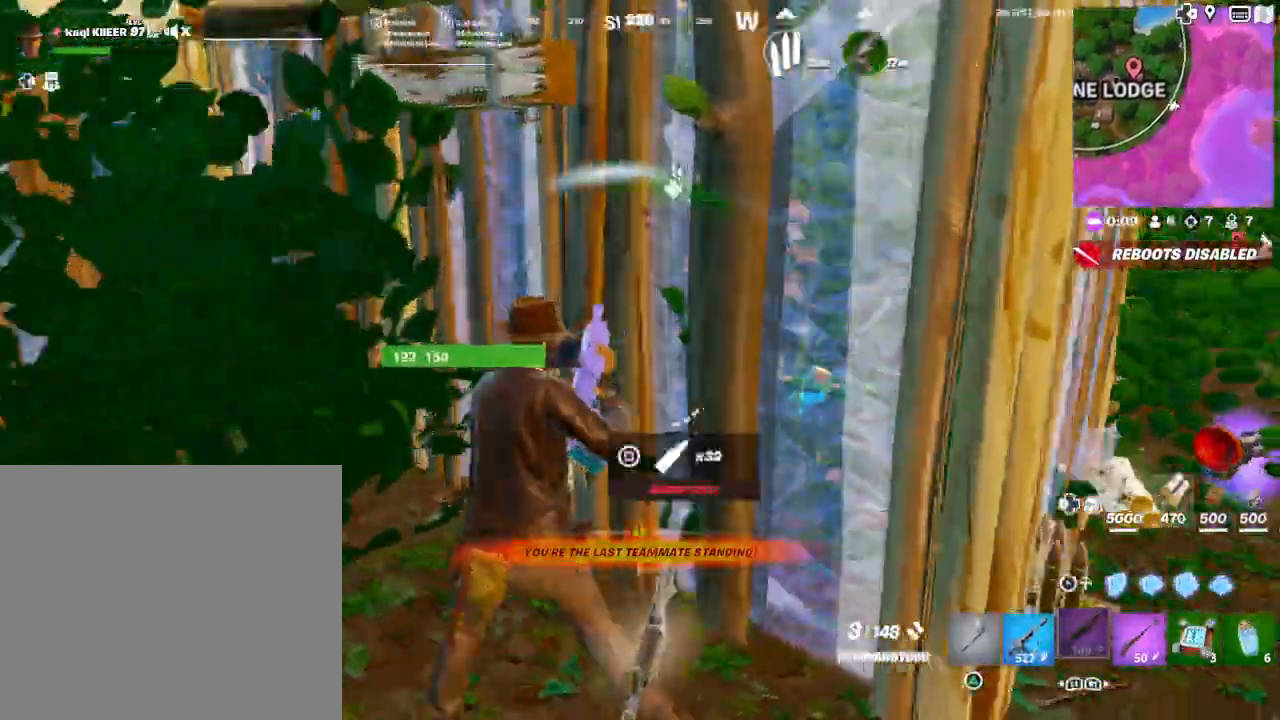
Gameplay with a controller (PlayStation layout); each line is a JSON object with the inputs held at the frame after it. "events" lists button and stick changes between this image and that frame as [ms after this image, input, new state], when the widget could be followed in between.
{"buttons": [], "left_stick": "up-left", "right_stick": "center", "events": [[167, "CROSS", "up"], [467, "right_stick", "center"]]}
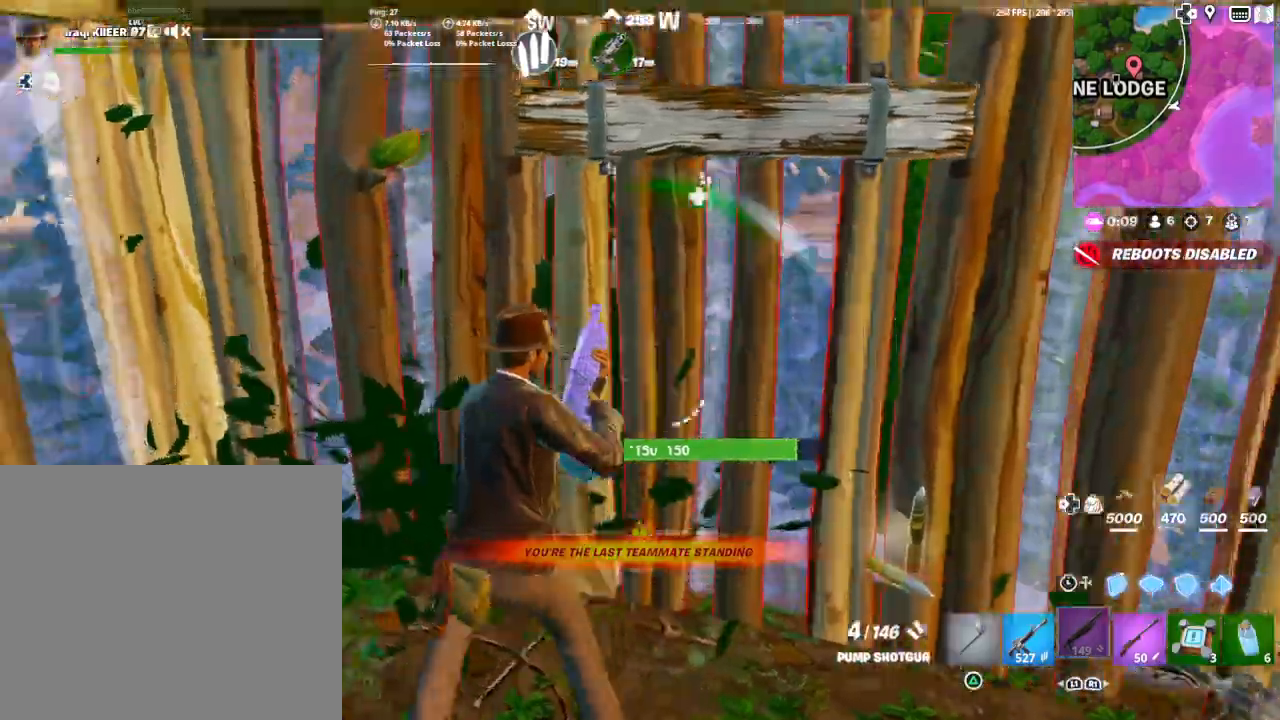
{"buttons": ["R2"], "left_stick": "up-right", "right_stick": "center", "events": [[67, "TRIANGLE", "down"], [133, "TRIANGLE", "up"], [233, "left_stick", "up-right"], [267, "right_stick", "right"], [333, "R2", "down"], [400, "right_stick", "center"]]}
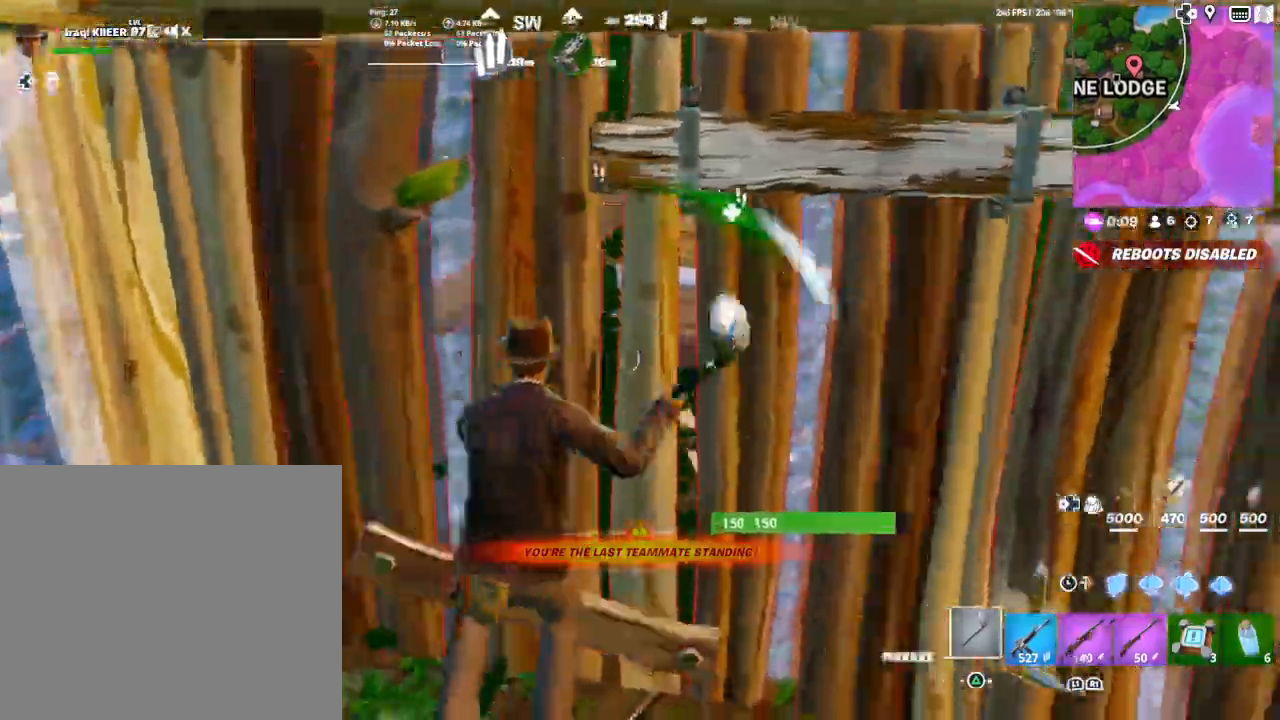
{"buttons": ["R2"], "left_stick": "up-right", "right_stick": "center", "events": []}
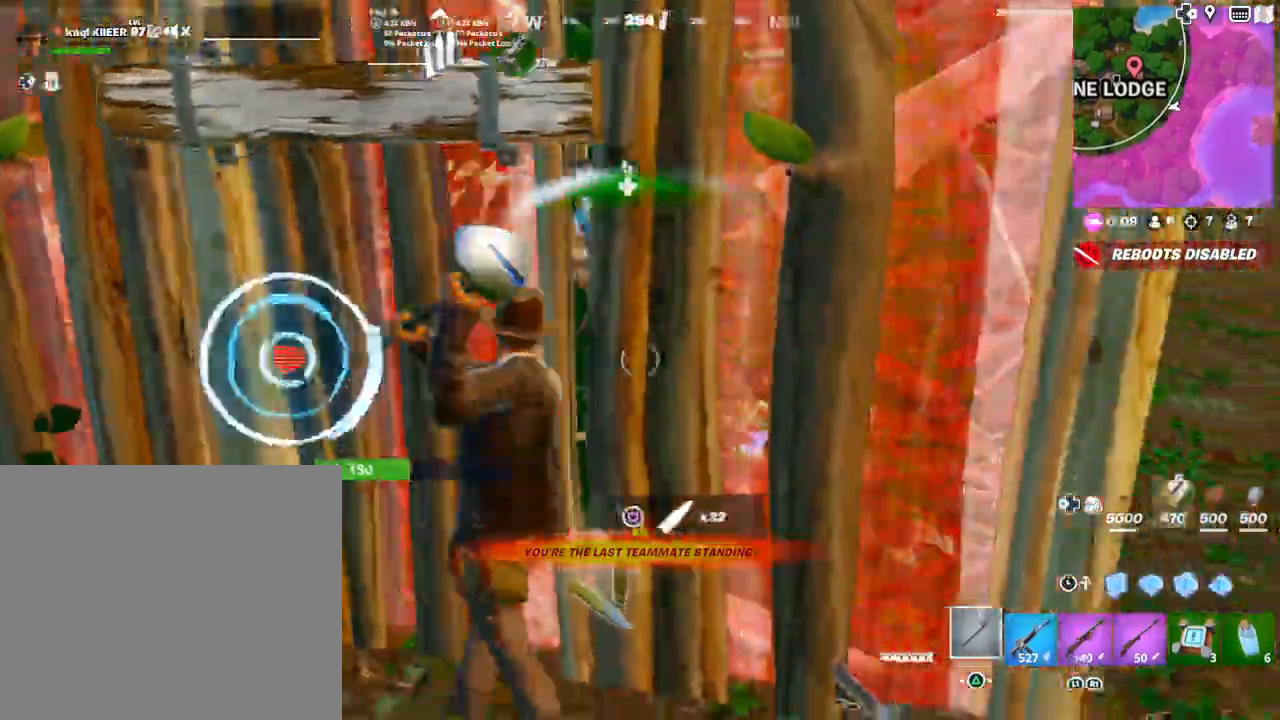
{"buttons": [], "left_stick": "up-left", "right_stick": "up", "events": [[133, "right_stick", "up-left"], [200, "L1", "down"], [267, "R2", "up"], [300, "L1", "up"], [300, "left_stick", "up"], [400, "left_stick", "up-left"], [433, "right_stick", "center"], [500, "right_stick", "up"]]}
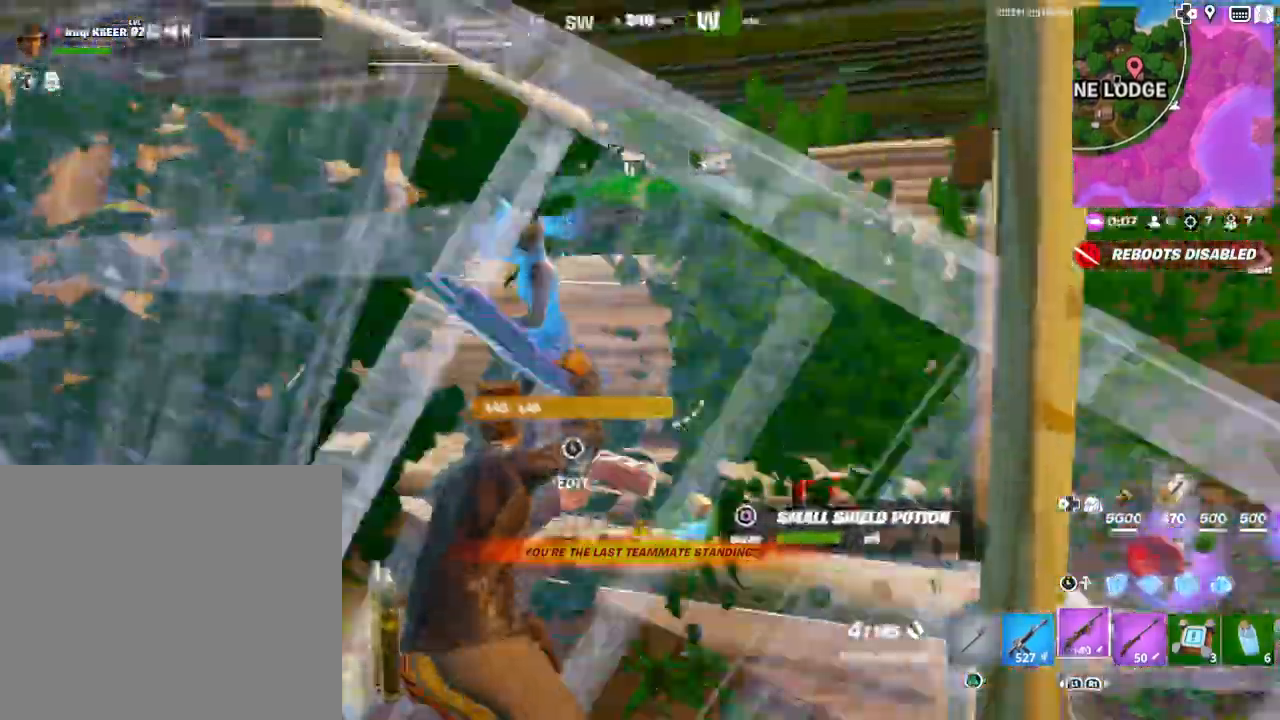
{"buttons": [], "left_stick": "up-left", "right_stick": "down-right", "events": [[67, "right_stick", "up-left"], [167, "R2", "down"], [267, "right_stick", "right"], [333, "R2", "up"], [367, "right_stick", "down-right"]]}
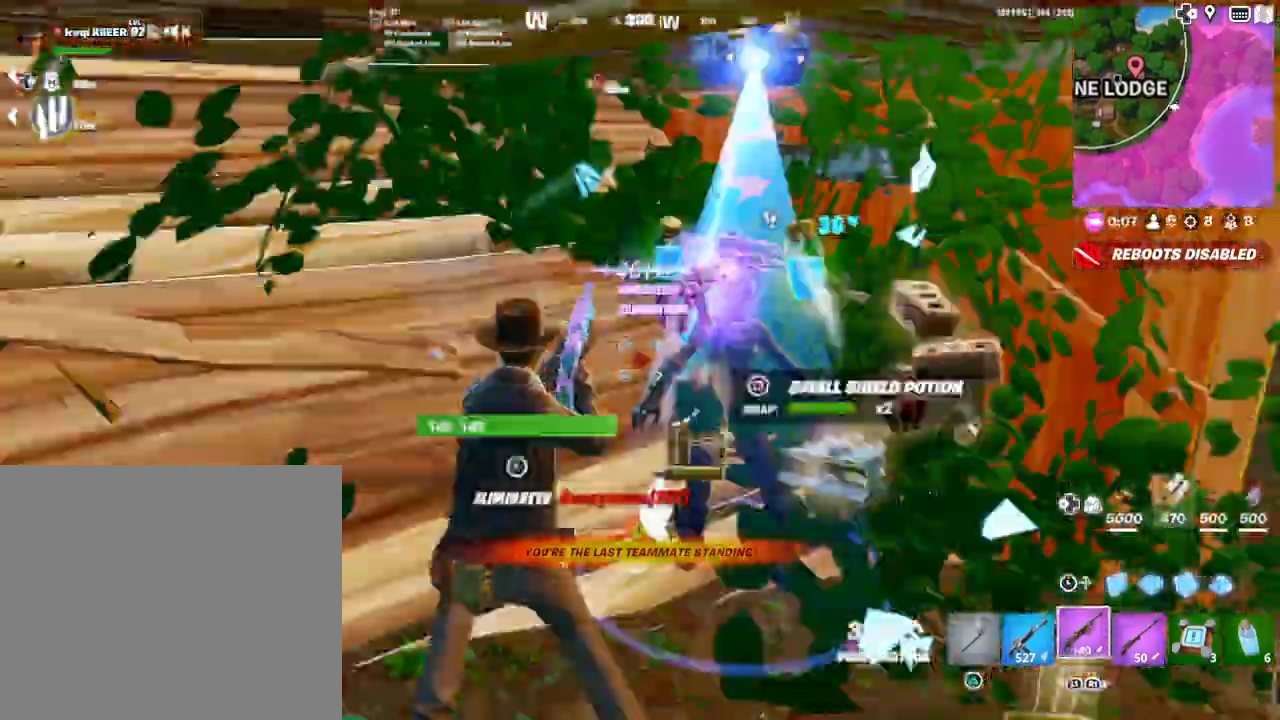
{"buttons": [], "left_stick": "up-right", "right_stick": "center", "events": [[33, "right_stick", "right"], [133, "left_stick", "up-right"], [267, "right_stick", "center"]]}
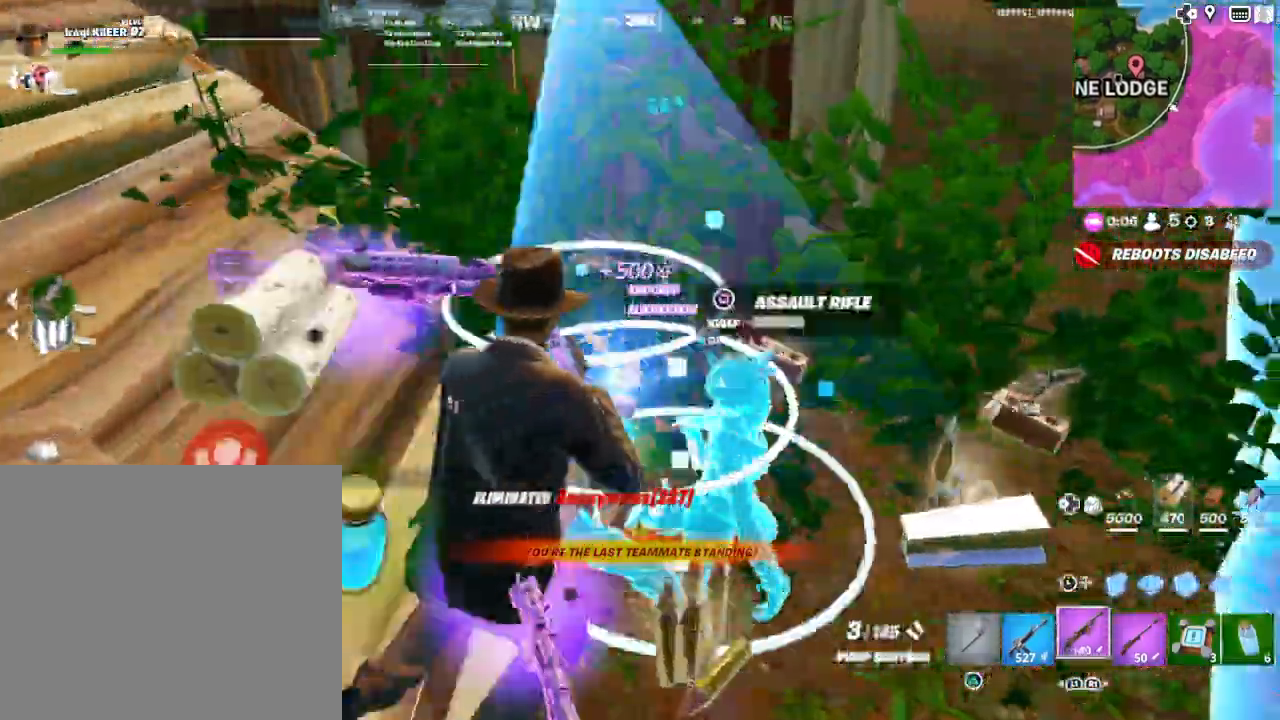
{"buttons": [], "left_stick": "up-right", "right_stick": "center", "events": [[67, "right_stick", "left"], [233, "left_stick", "down-right"], [400, "right_stick", "center"], [467, "left_stick", "up-right"]]}
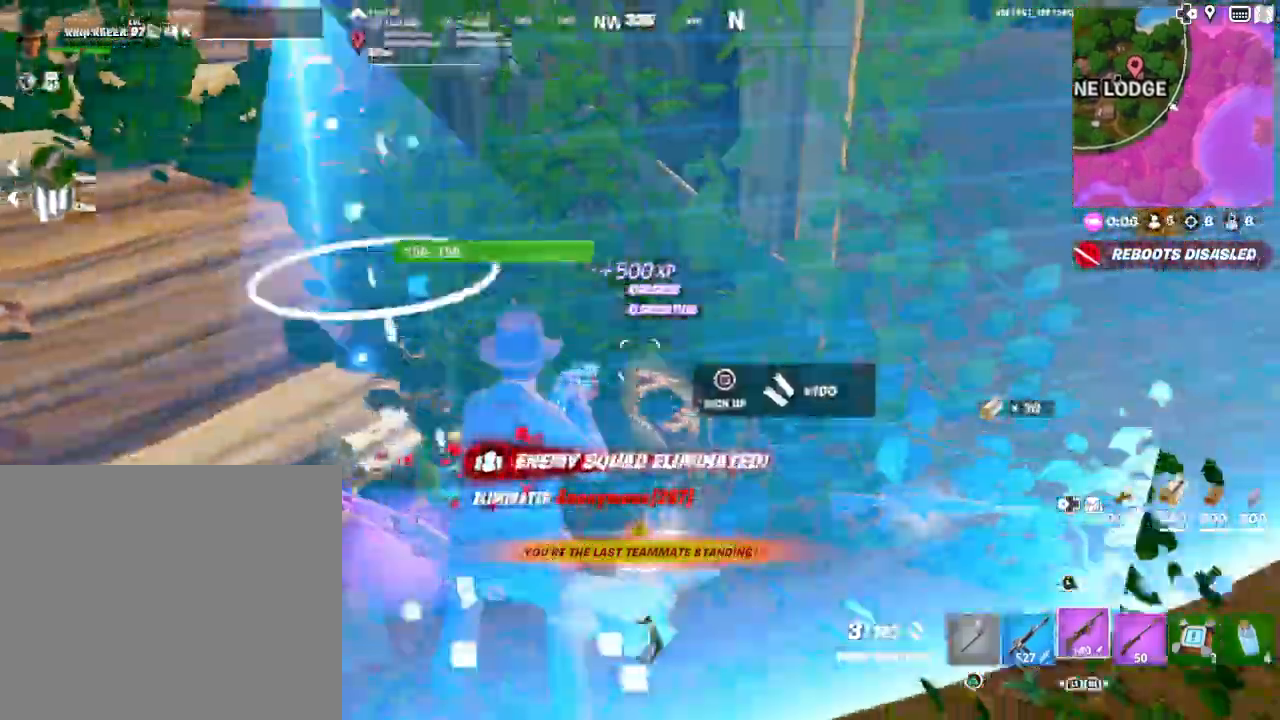
{"buttons": [], "left_stick": "up-right", "right_stick": "up-left", "events": [[100, "right_stick", "up-left"]]}
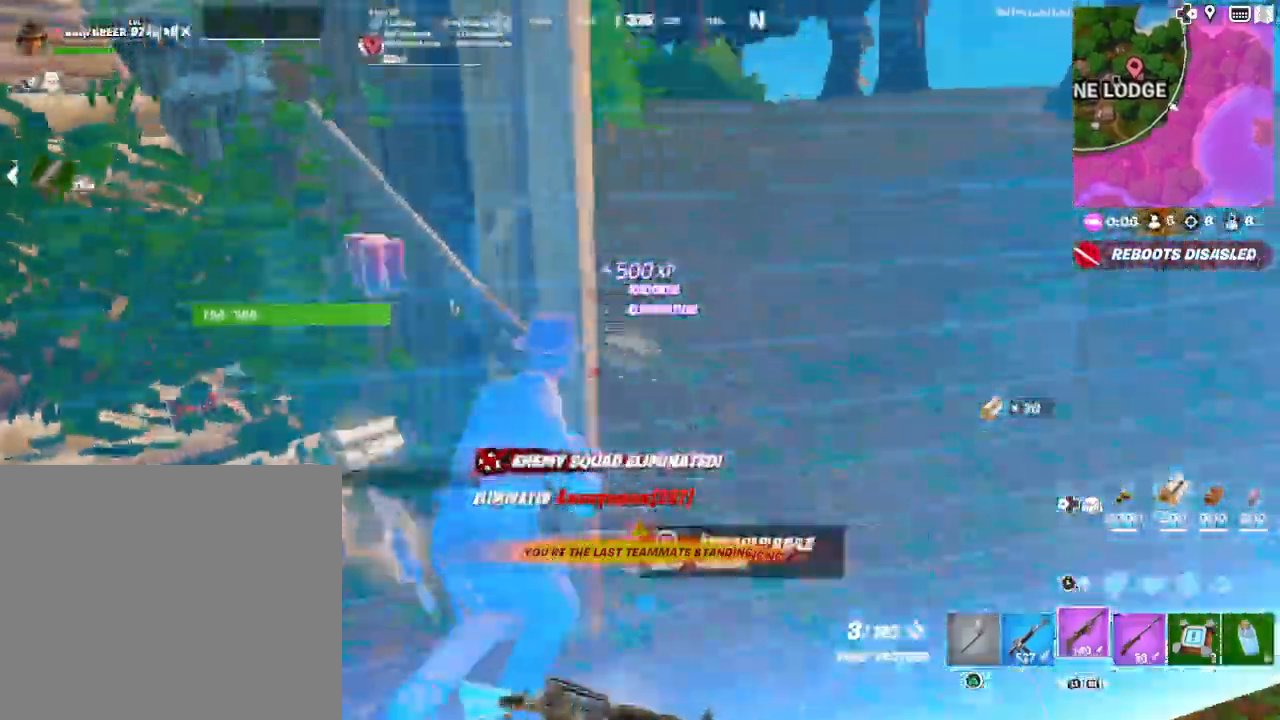
{"buttons": [], "left_stick": "up-right", "right_stick": "center", "events": [[267, "left_stick", "center"], [400, "left_stick", "up-right"], [400, "right_stick", "center"]]}
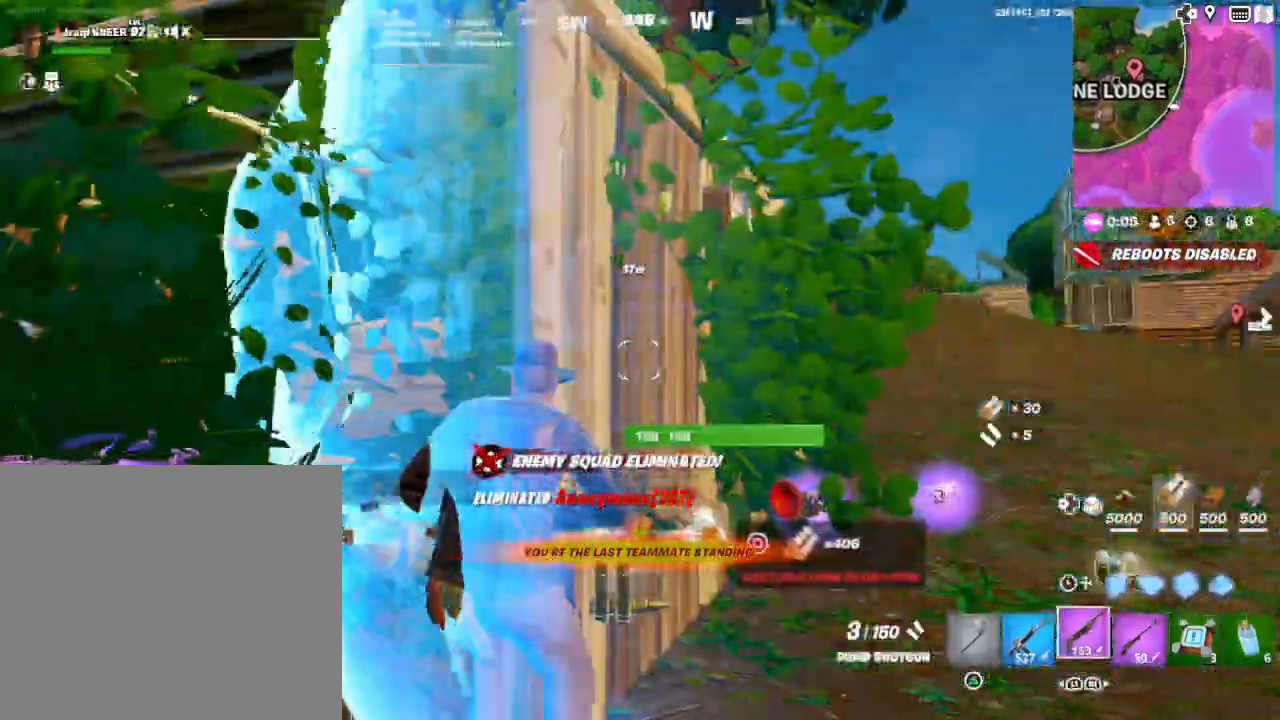
{"buttons": [], "left_stick": "up-right", "right_stick": "down", "events": [[433, "right_stick", "down"]]}
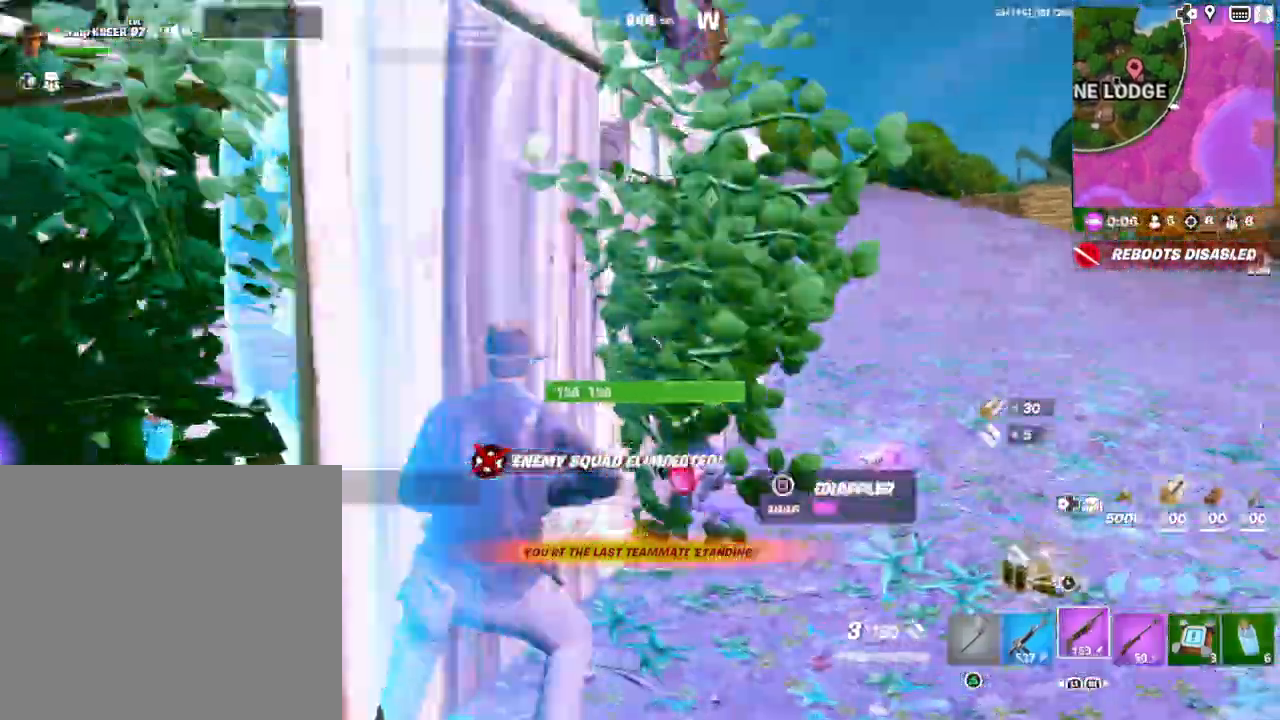
{"buttons": [], "left_stick": "up-right", "right_stick": "center", "events": [[133, "right_stick", "center"], [167, "left_stick", "up"], [267, "left_stick", "center"], [467, "left_stick", "up-right"]]}
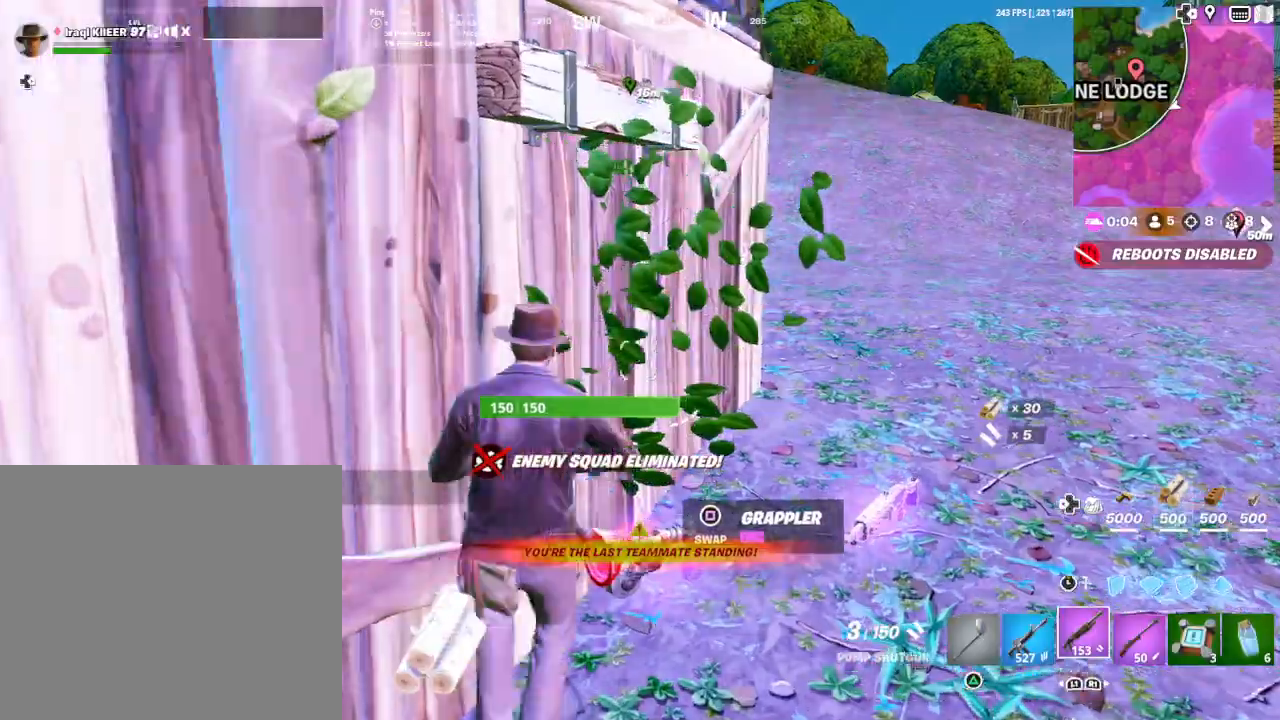
{"buttons": [], "left_stick": "up-right", "right_stick": "right", "events": [[67, "R1", "down"], [167, "R1", "up"], [233, "R1", "down"], [333, "R1", "up"], [467, "right_stick", "right"]]}
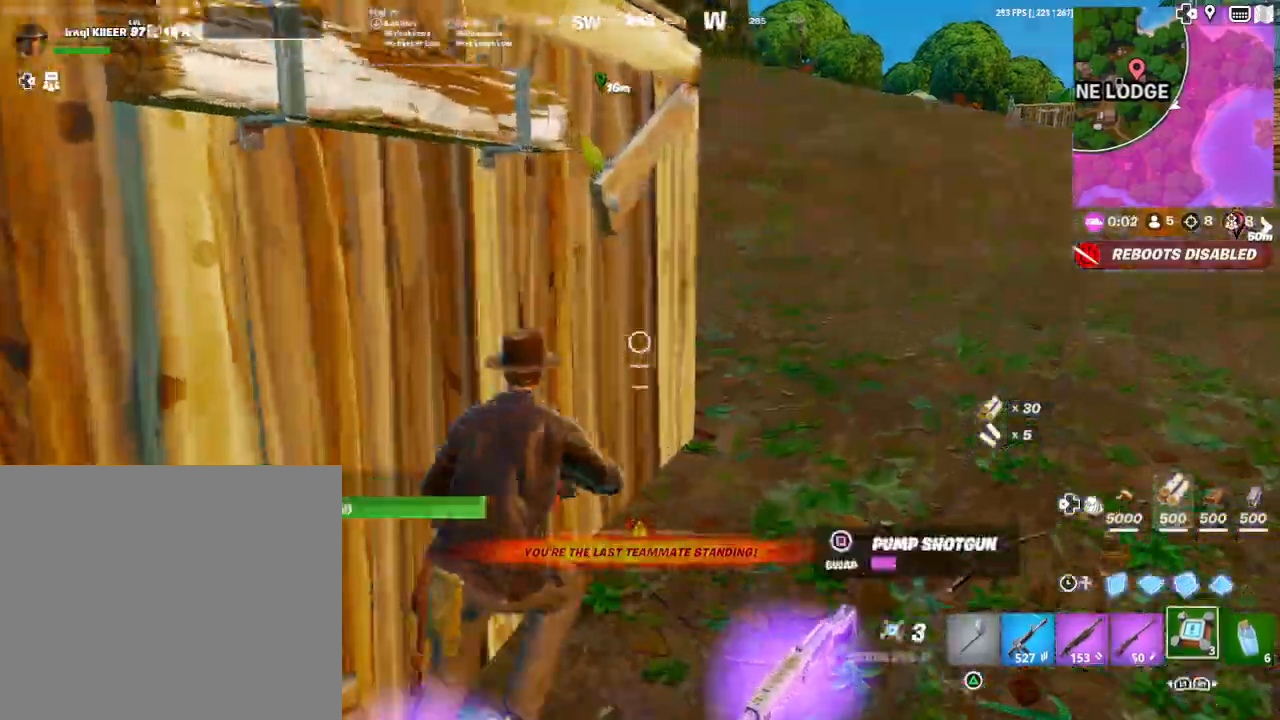
{"buttons": ["CROSS"], "left_stick": "up-right", "right_stick": "center", "events": [[33, "DPAD_UP", "down"], [133, "right_stick", "center"], [167, "DPAD_UP", "up"], [200, "CROSS", "down"], [300, "CROSS", "up"], [367, "CROSS", "down"], [433, "CROSS", "up"], [500, "CROSS", "down"]]}
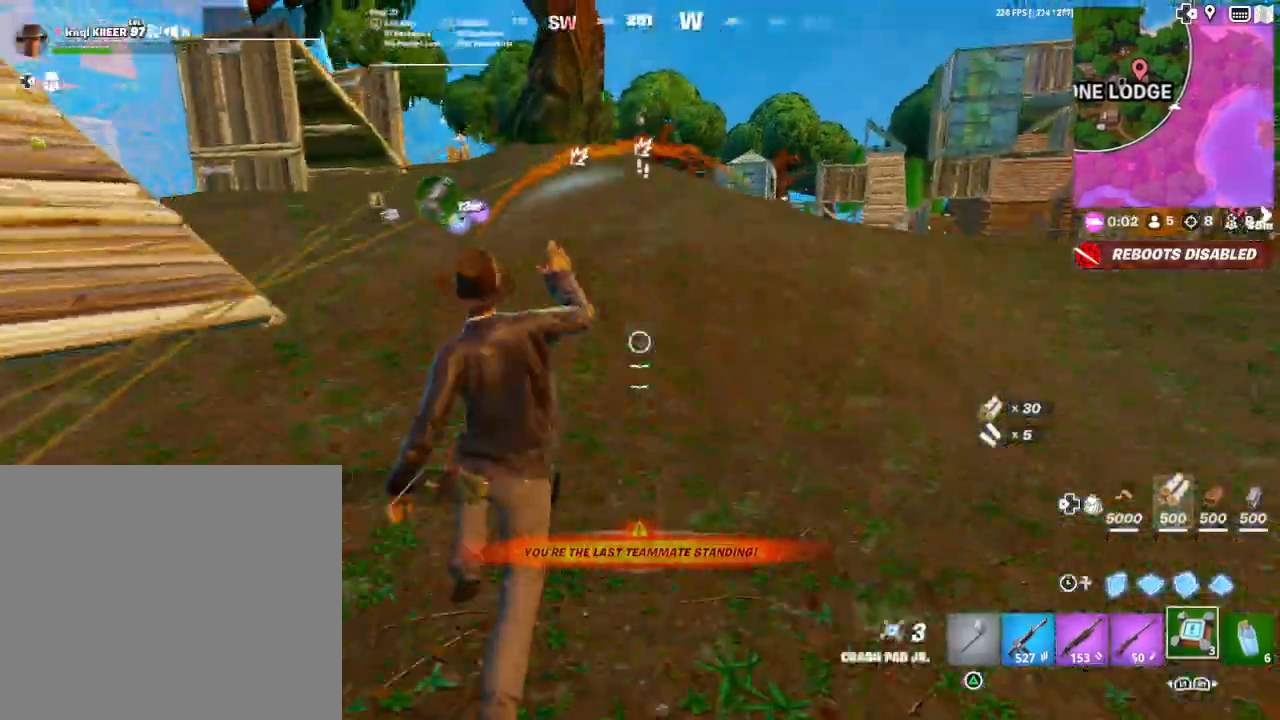
{"buttons": [], "left_stick": "up-right", "right_stick": "down-right", "events": [[200, "CROSS", "up"], [300, "right_stick", "down"], [367, "right_stick", "center"], [467, "right_stick", "down-right"]]}
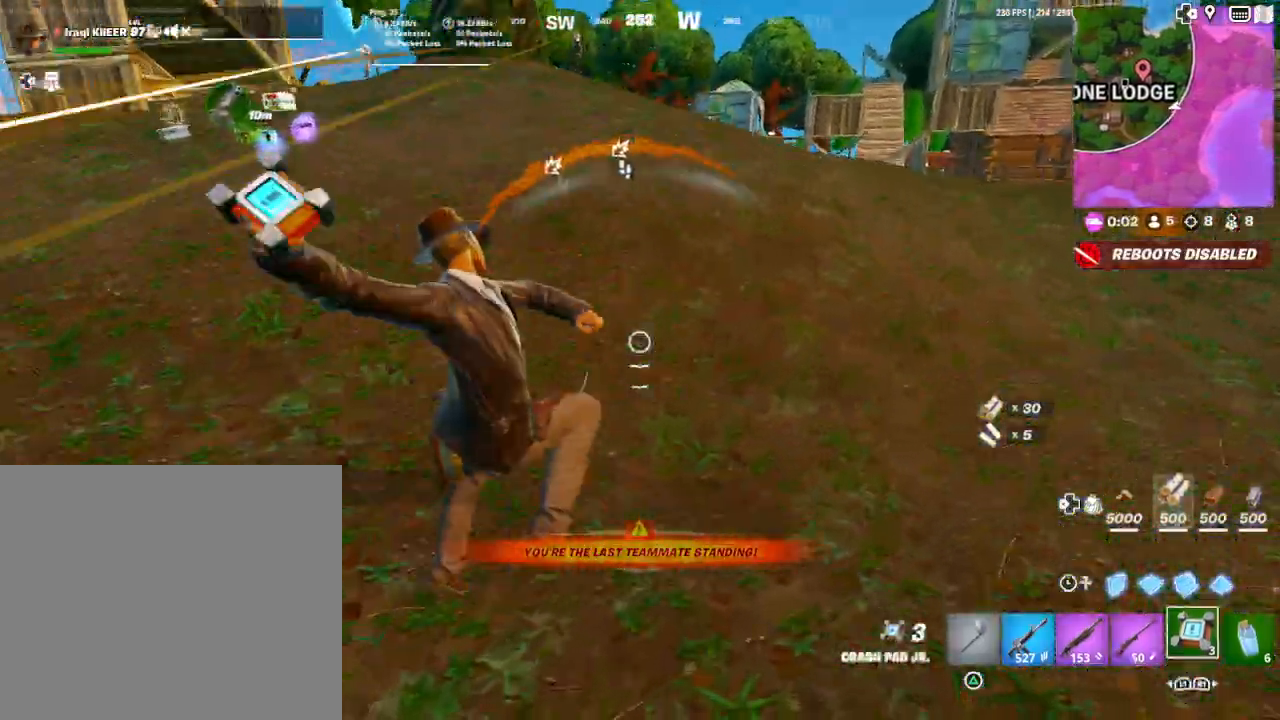
{"buttons": [], "left_stick": "up-right", "right_stick": "right", "events": [[200, "right_stick", "center"], [400, "right_stick", "right"]]}
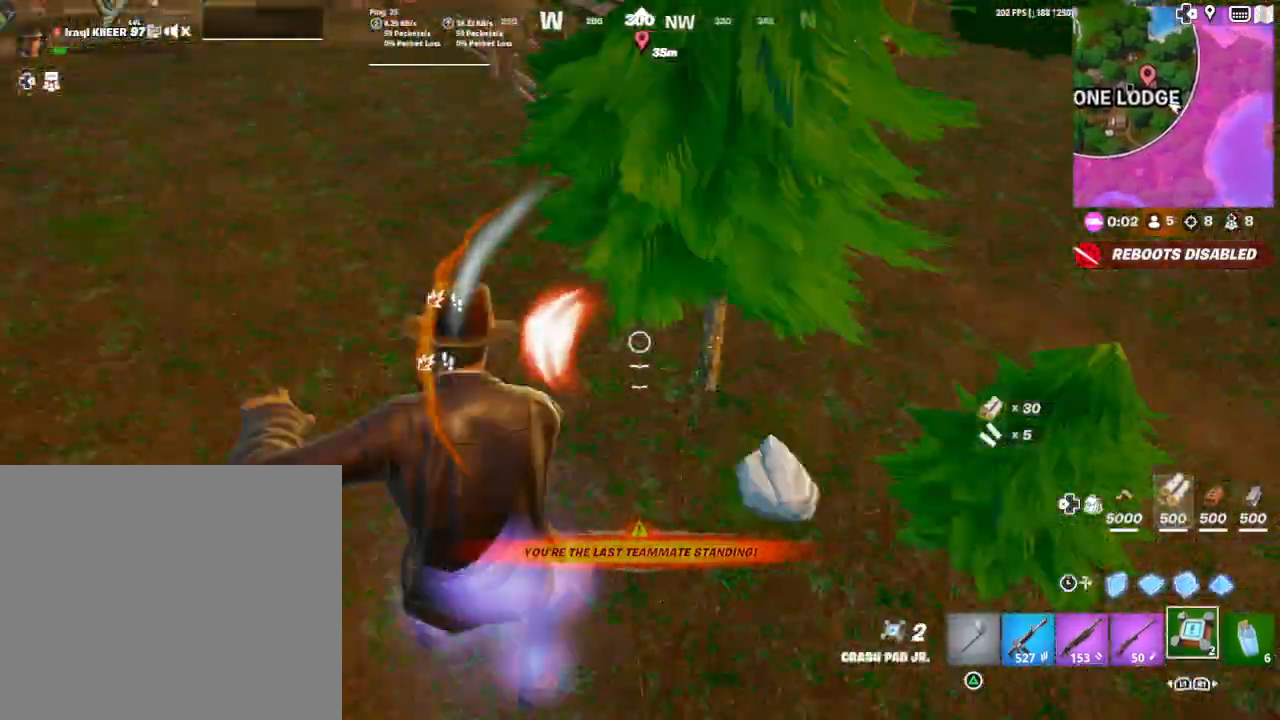
{"buttons": [], "left_stick": "up", "right_stick": "center", "events": [[33, "right_stick", "up"], [100, "left_stick", "up"], [367, "right_stick", "center"]]}
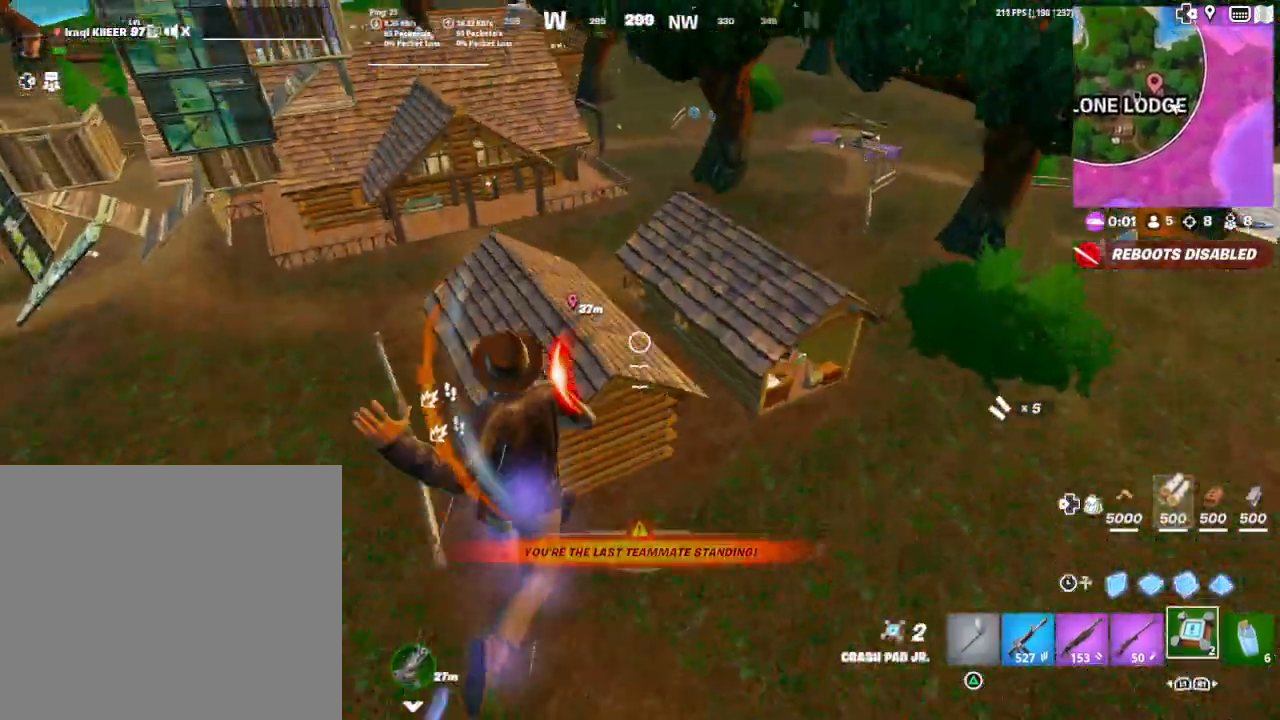
{"buttons": [], "left_stick": "up-left", "right_stick": "center", "events": [[367, "CROSS", "down"], [500, "CROSS", "up"], [500, "left_stick", "up-left"]]}
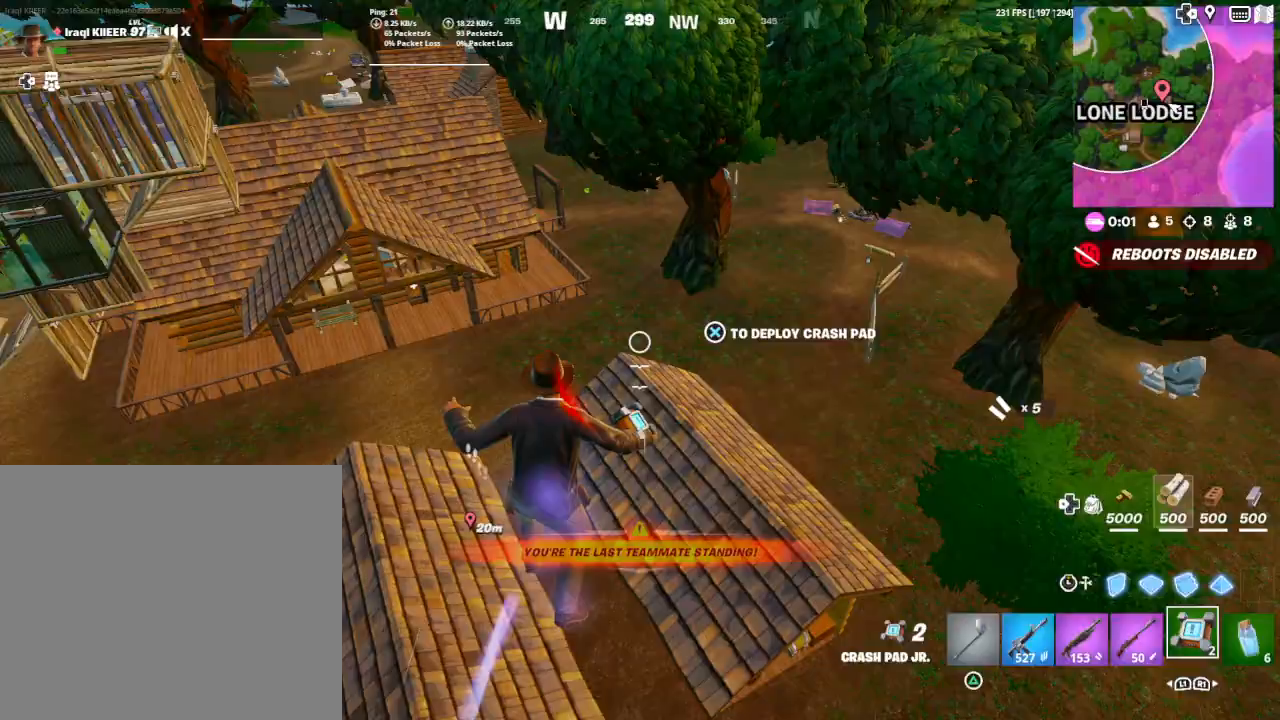
{"buttons": [], "left_stick": "up-left", "right_stick": "center", "events": [[300, "right_stick", "left"], [433, "right_stick", "center"]]}
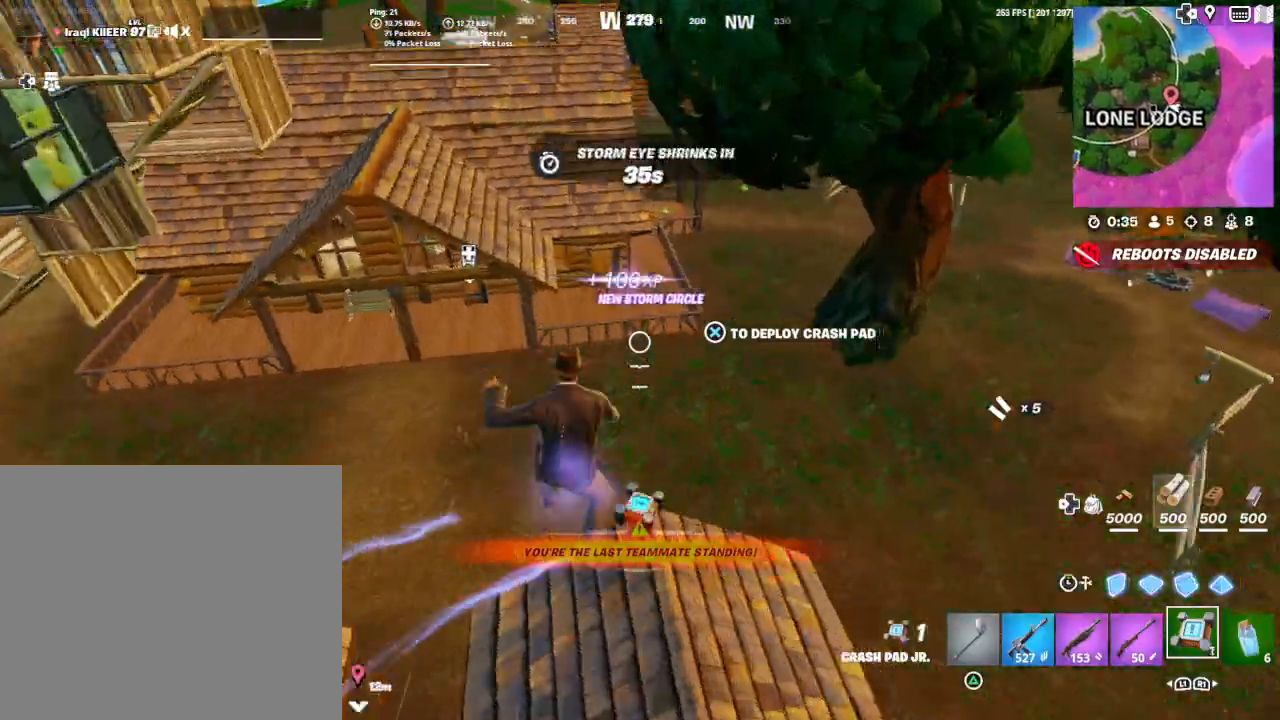
{"buttons": [], "left_stick": "up", "right_stick": "center", "events": [[467, "left_stick", "up"]]}
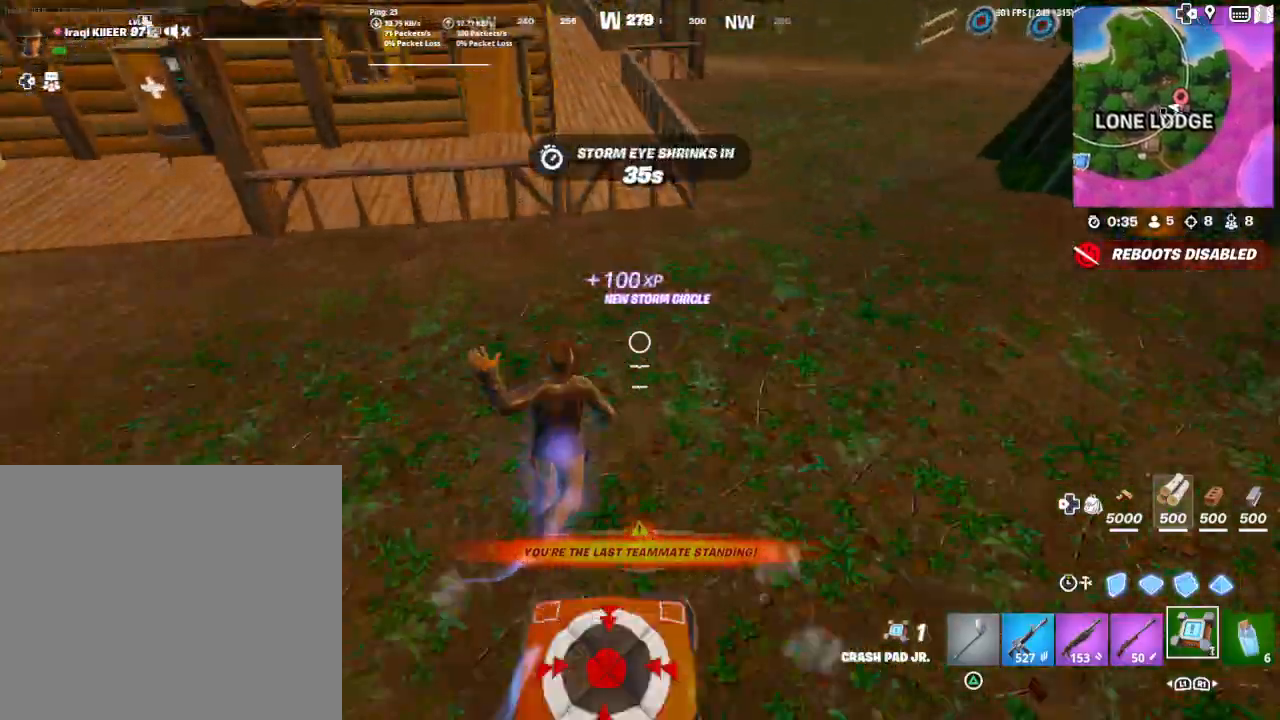
{"buttons": [], "left_stick": "up", "right_stick": "center", "events": []}
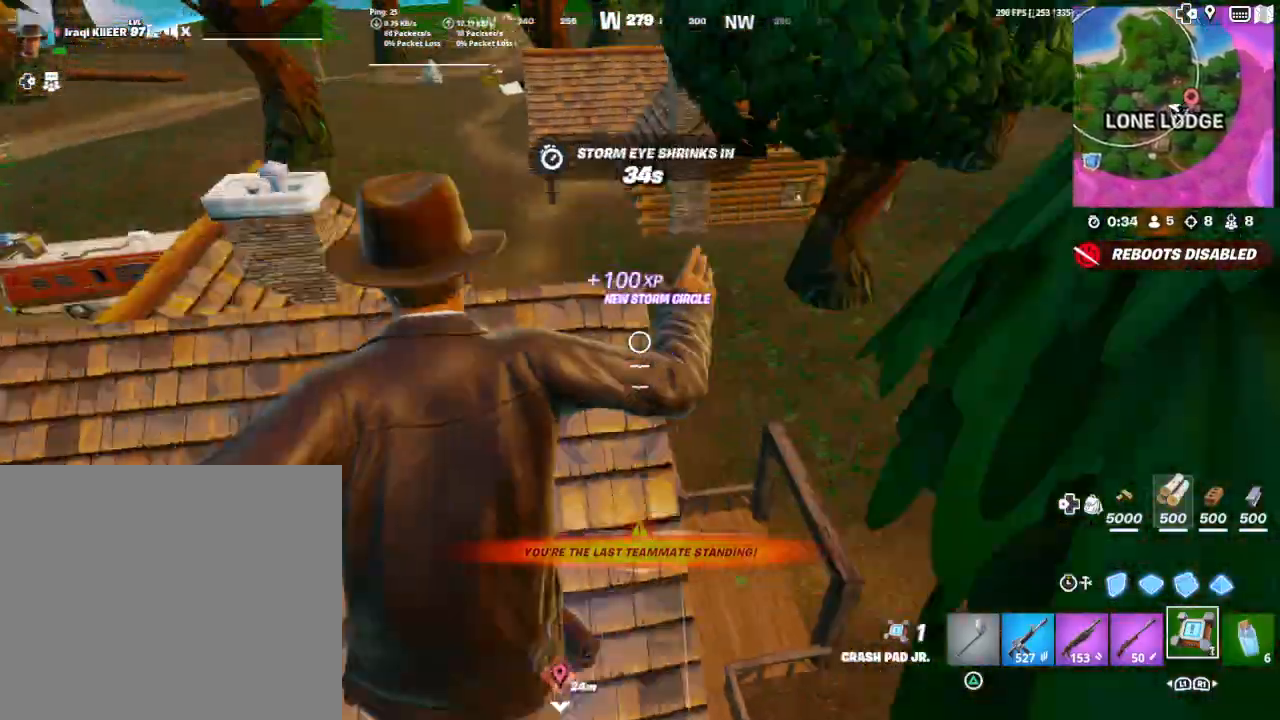
{"buttons": [], "left_stick": "up-left", "right_stick": "center", "events": [[467, "left_stick", "up-left"]]}
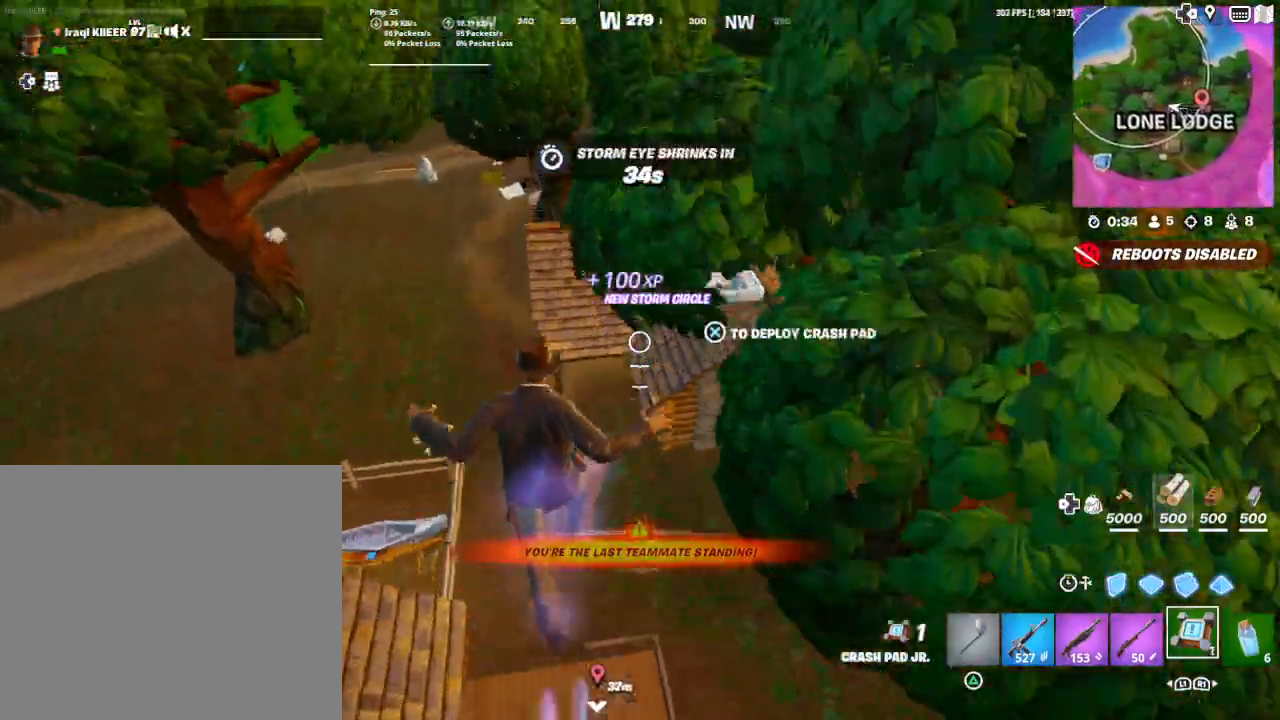
{"buttons": [], "left_stick": "up-left", "right_stick": "center", "events": []}
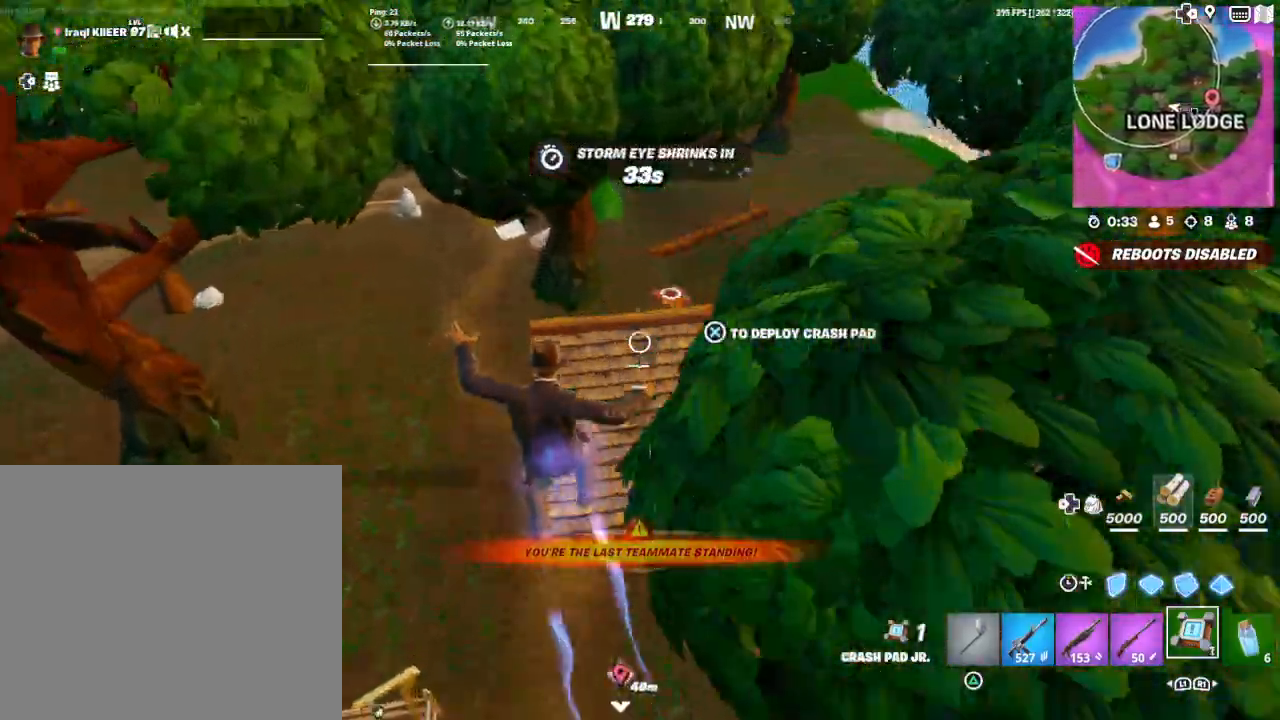
{"buttons": [], "left_stick": "up", "right_stick": "right", "events": [[400, "right_stick", "right"], [467, "left_stick", "up"]]}
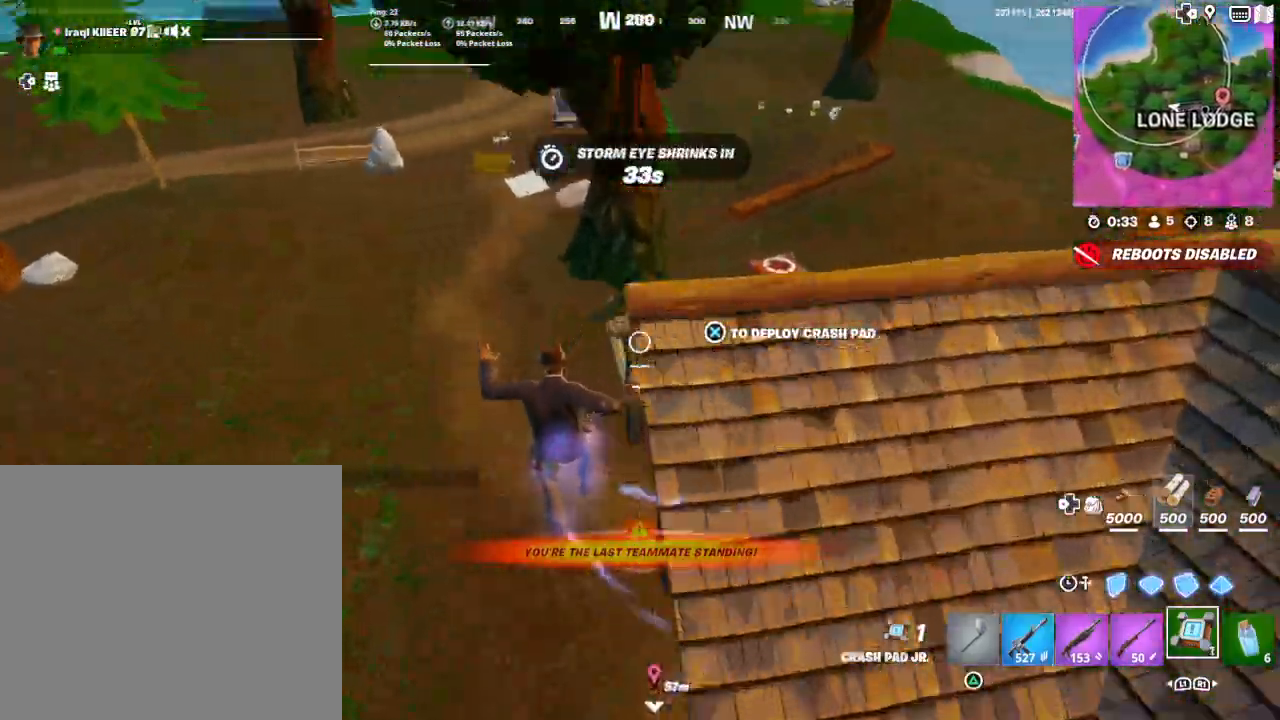
{"buttons": [], "left_stick": "up-right", "right_stick": "right", "events": [[100, "left_stick", "up-right"], [200, "R3", "down"], [367, "R3", "up"]]}
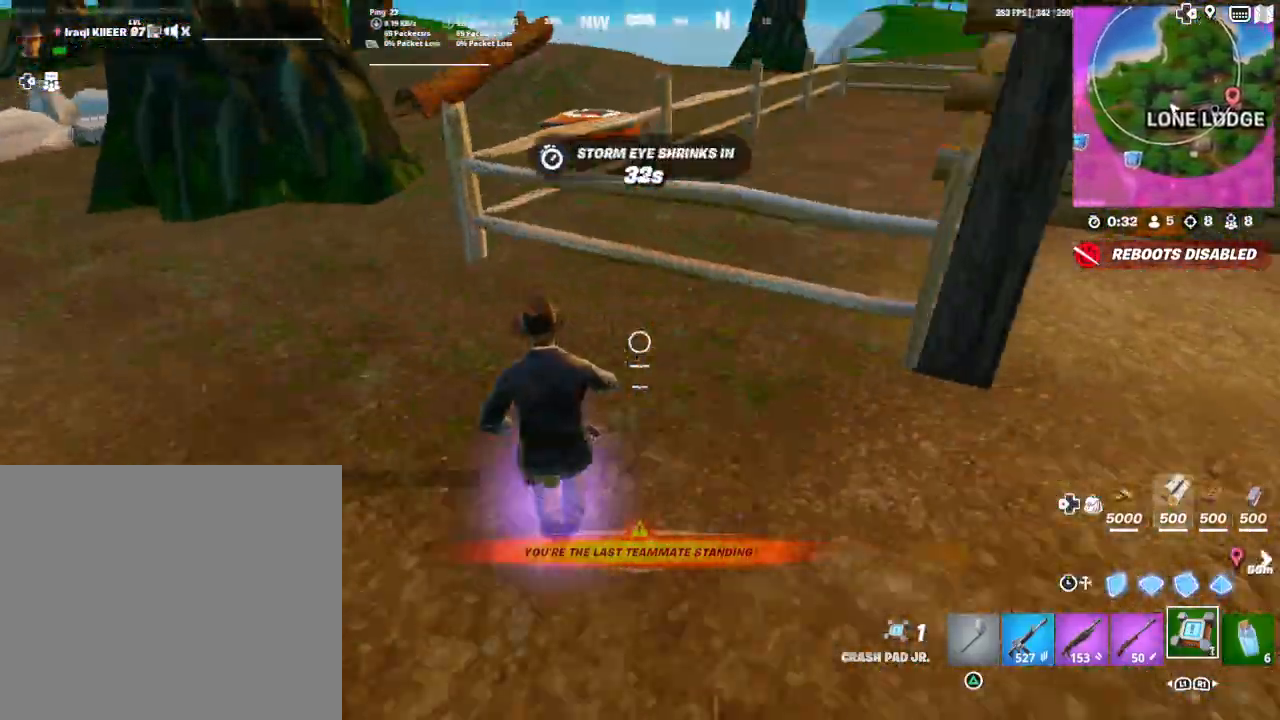
{"buttons": [], "left_stick": "up-right", "right_stick": "right", "events": [[33, "R3", "down"], [133, "R3", "up"], [233, "right_stick", "center"], [267, "CROSS", "down"], [367, "CROSS", "up"], [500, "right_stick", "right"]]}
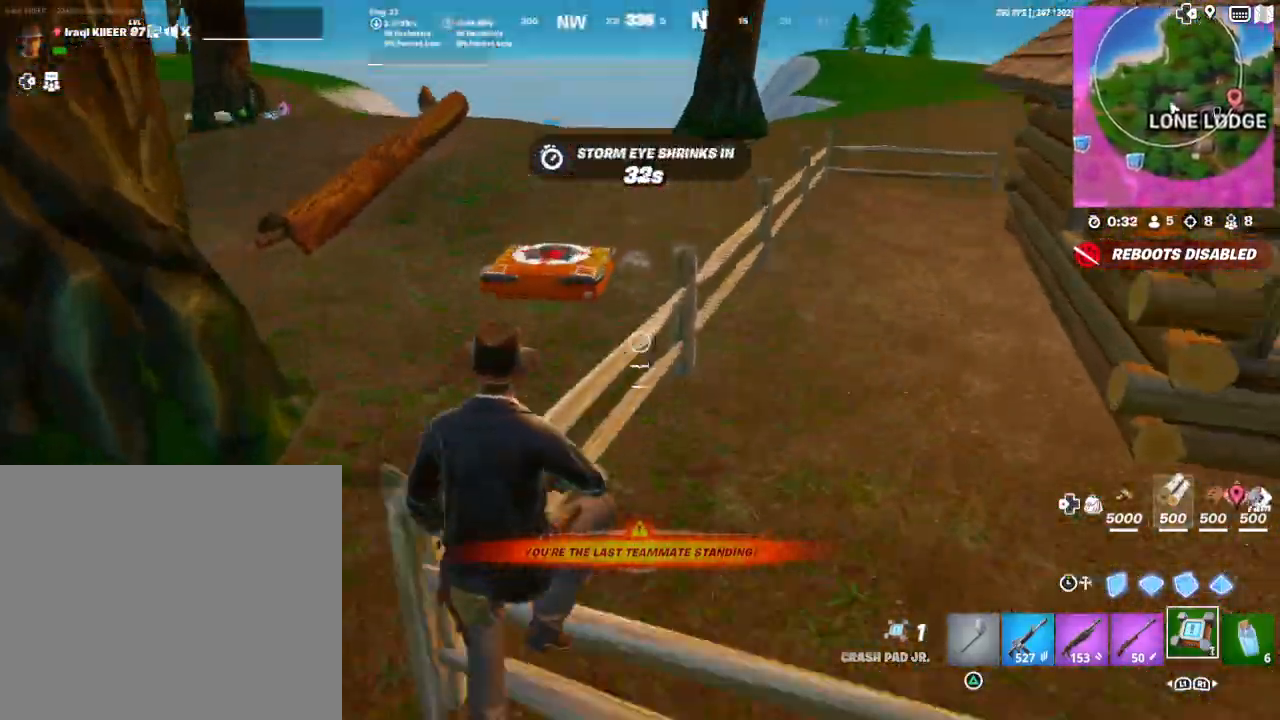
{"buttons": [], "left_stick": "up", "right_stick": "right"}
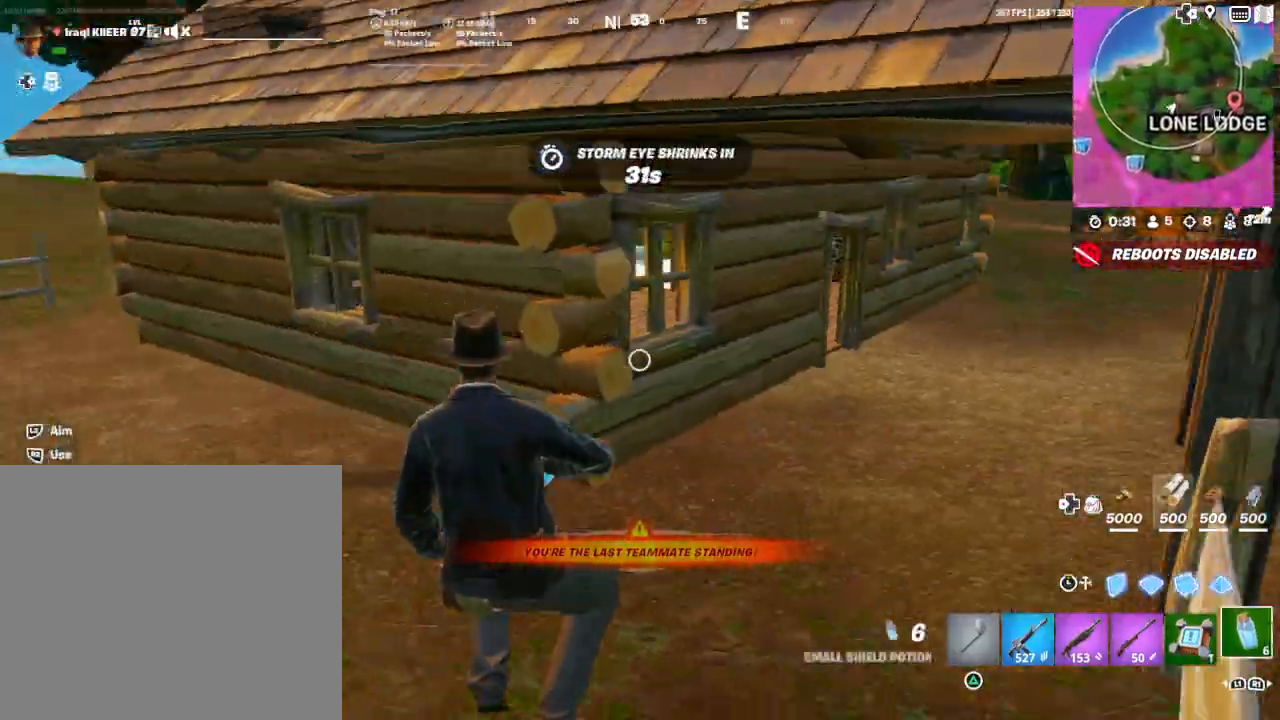
{"buttons": [], "left_stick": "up-left", "right_stick": "right", "events": [[33, "left_stick", "up-left"], [167, "right_stick", "center"], [300, "right_stick", "right"]]}
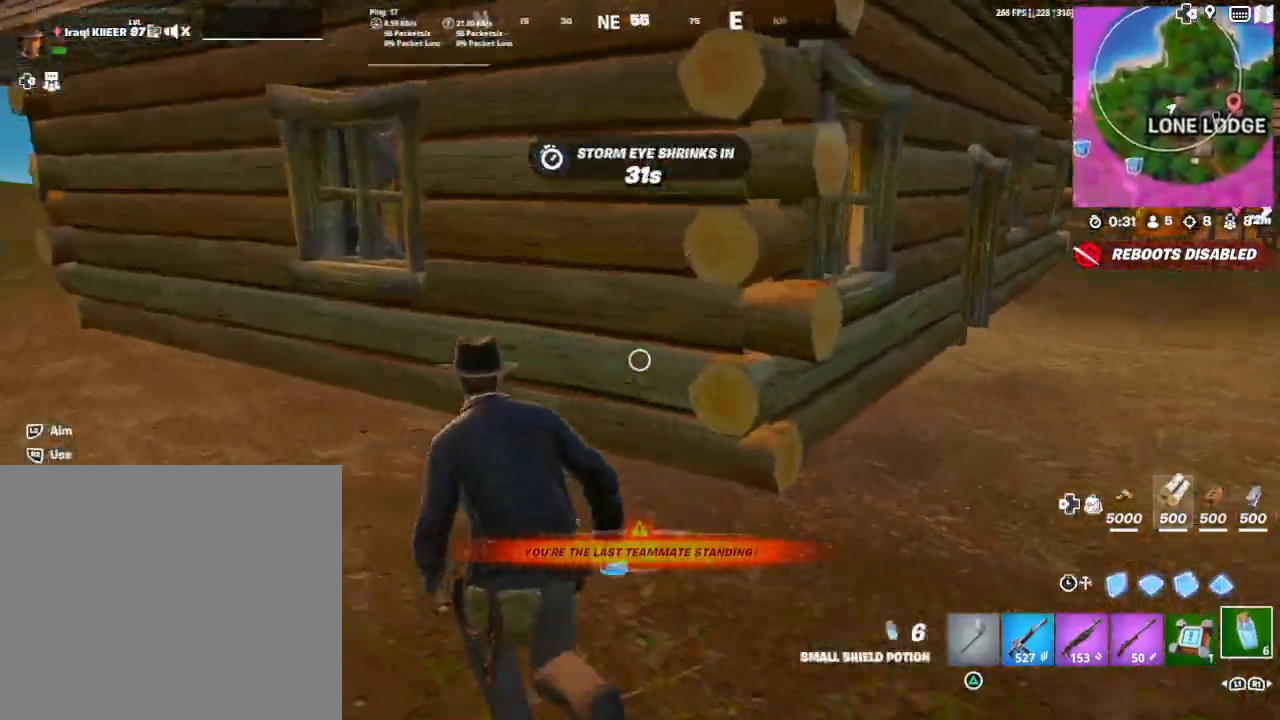
{"buttons": [], "left_stick": "up-left", "right_stick": "right", "events": [[67, "R2", "down"], [67, "right_stick", "center"], [233, "CROSS", "down"], [267, "R2", "up"], [333, "CROSS", "up"], [467, "right_stick", "right"]]}
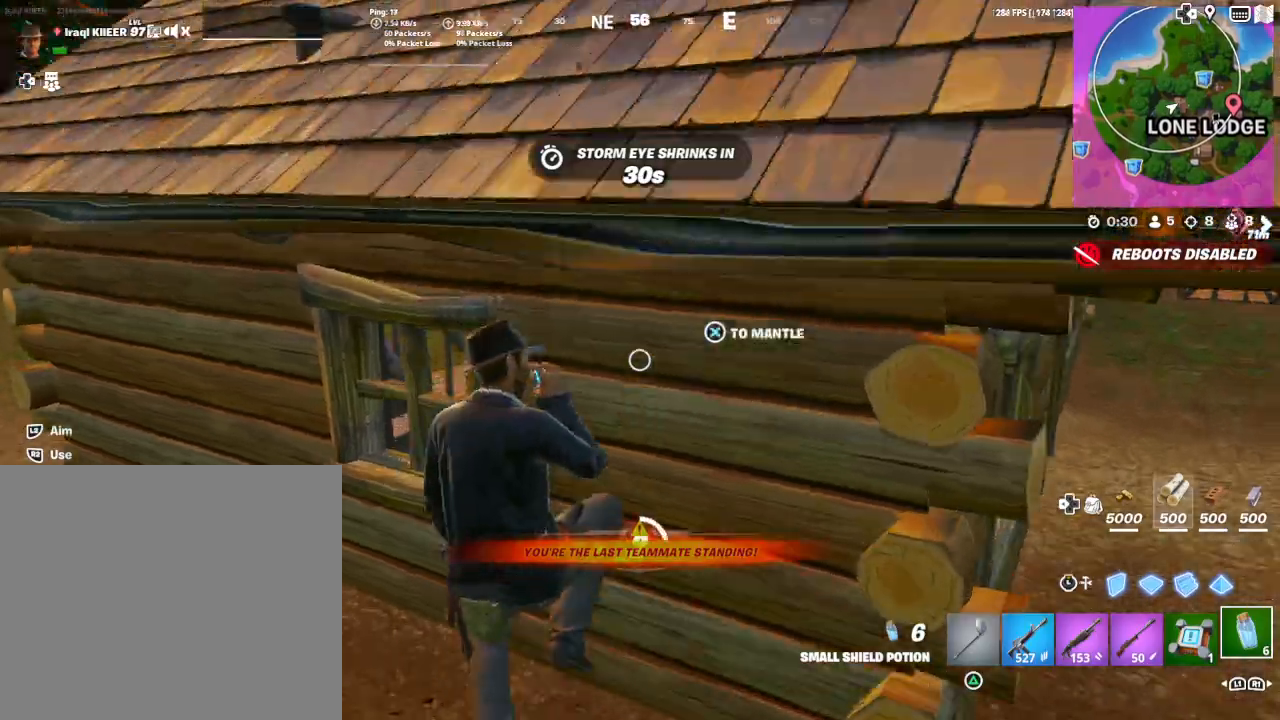
{"buttons": [], "left_stick": "left", "right_stick": "right", "events": [[33, "right_stick", "up-right"], [167, "right_stick", "center"], [200, "left_stick", "left"], [233, "right_stick", "right"], [367, "right_stick", "center"], [500, "right_stick", "right"]]}
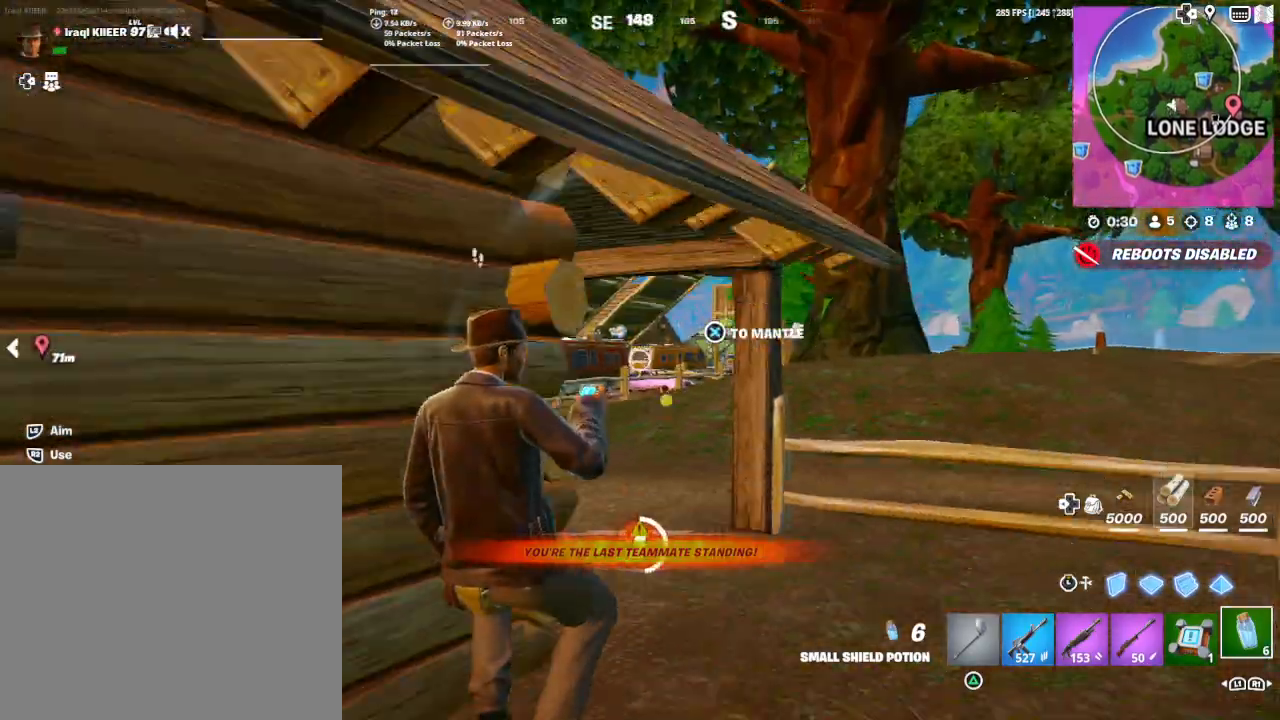
{"buttons": [], "left_stick": "left", "right_stick": "left", "events": [[167, "right_stick", "center"], [267, "right_stick", "right"], [367, "right_stick", "center"], [433, "right_stick", "left"]]}